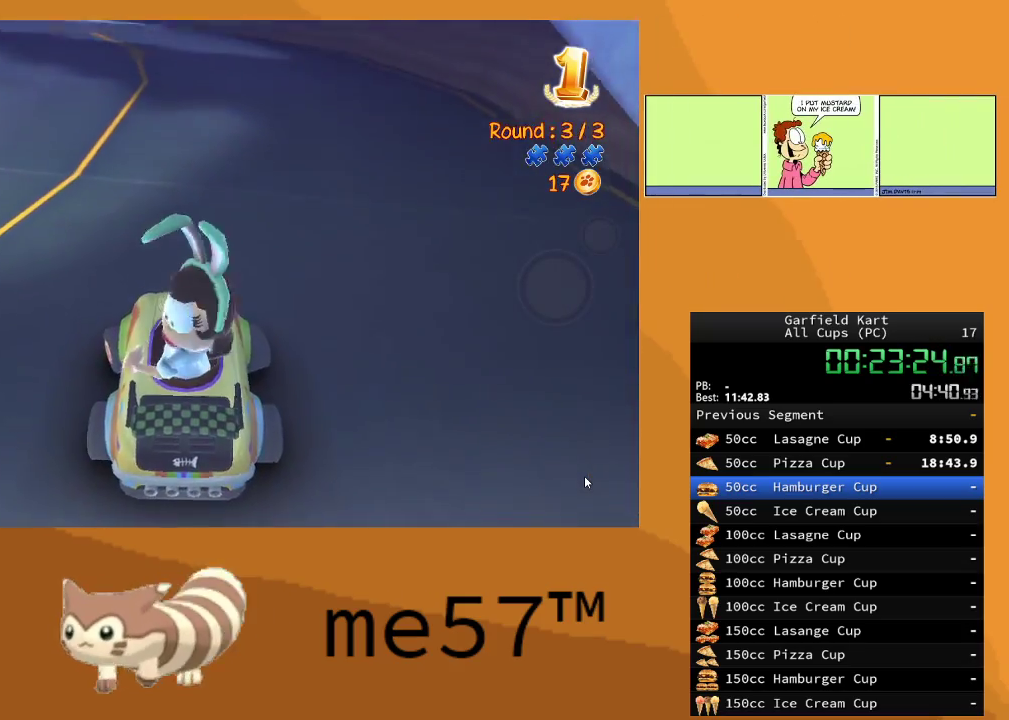
Gameplay with a controller (Xbox layout); each line is a JSON object with the inputs held at the frame after it. "events" lists button and stick changes between this image and that frame as [ms after this image, input, new state], when the widget could be followed in between. Not read: L3 R3.
{"buttons": ["R2"], "left_stick": "center", "right_stick": "center", "events": [[17, "left_stick", "center"]]}
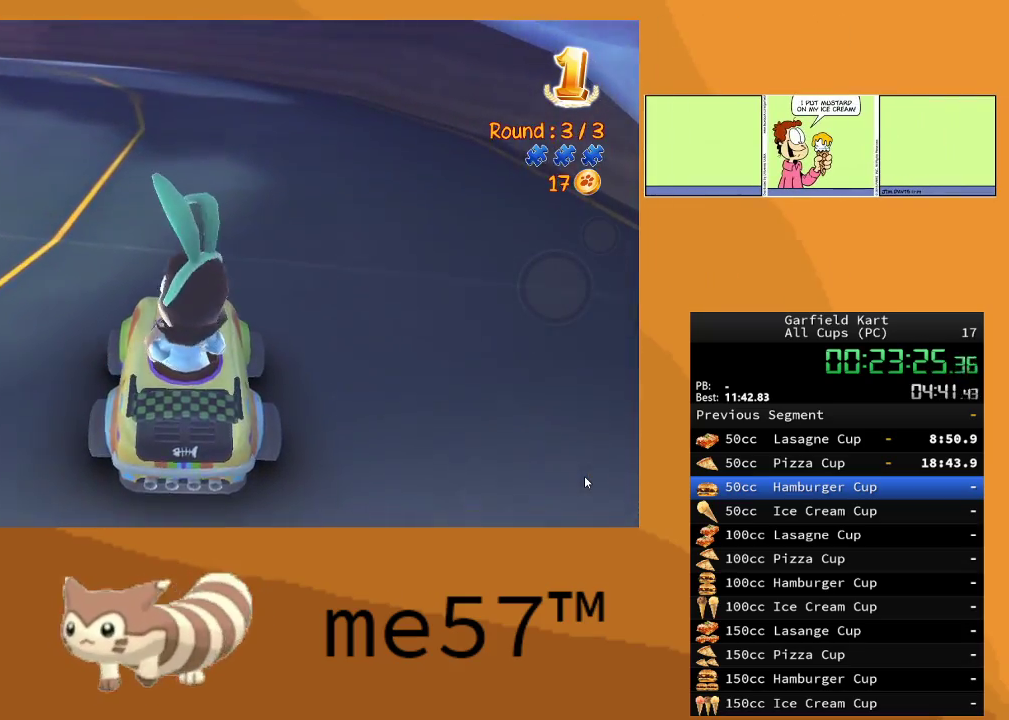
{"buttons": ["R2"], "left_stick": "up-left", "right_stick": "center", "events": [[367, "left_stick", "up-left"]]}
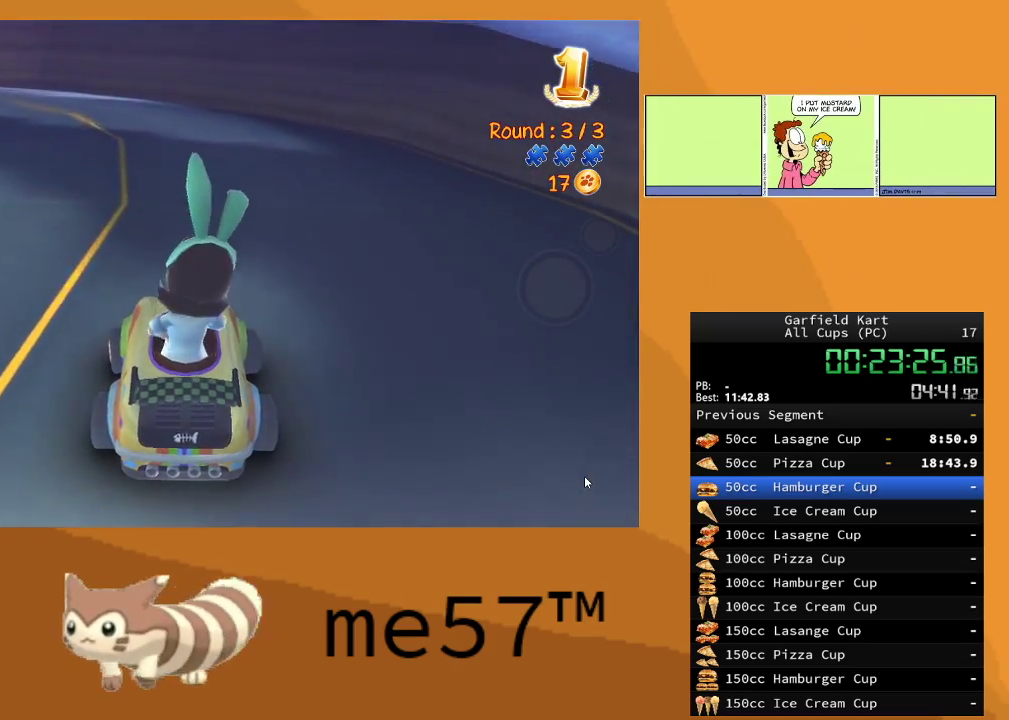
{"buttons": ["R2"], "left_stick": "center", "right_stick": "center", "events": [[300, "left_stick", "center"]]}
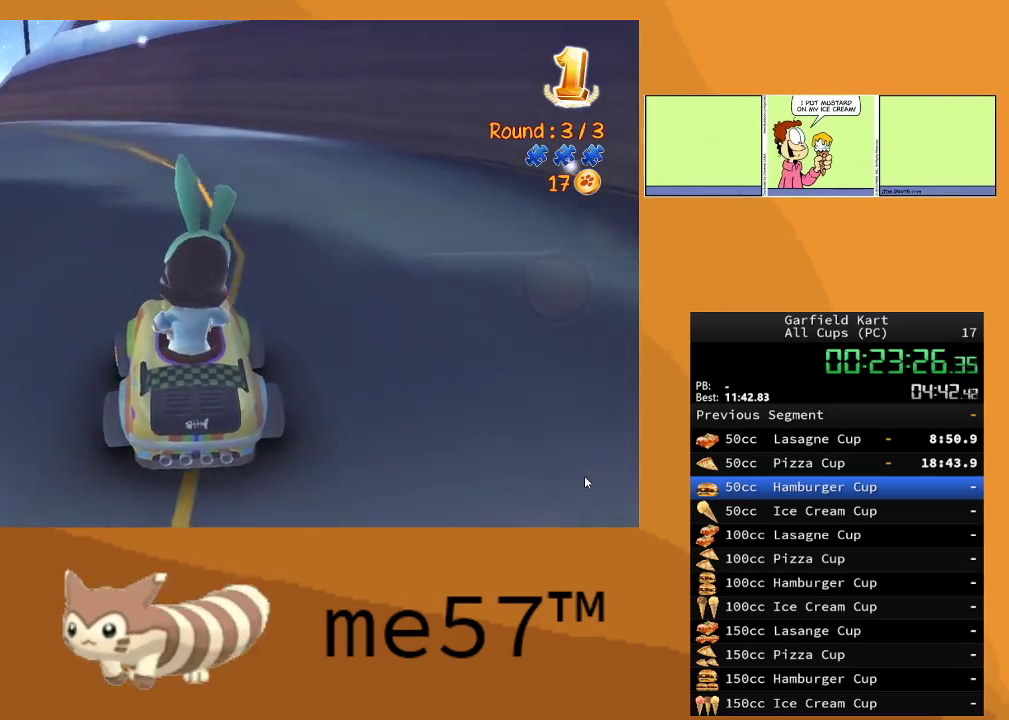
{"buttons": ["R2"], "left_stick": "center", "right_stick": "center", "events": [[17, "left_stick", "left"], [283, "left_stick", "center"]]}
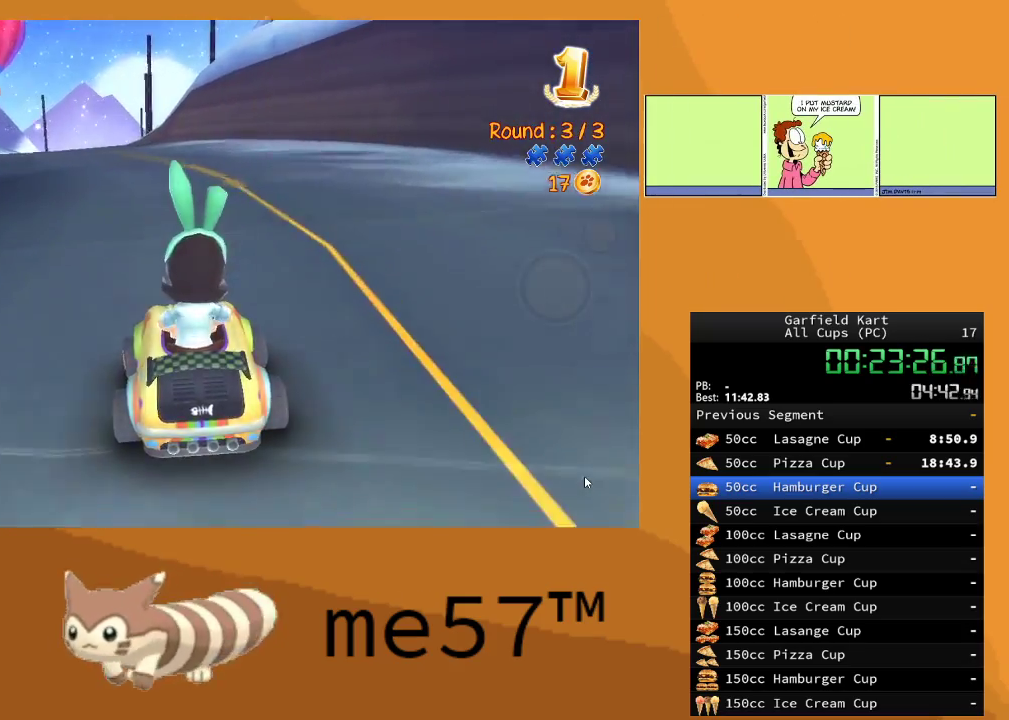
{"buttons": ["R2"], "left_stick": "up-left", "right_stick": "center", "events": [[283, "left_stick", "left"], [350, "left_stick", "up-left"]]}
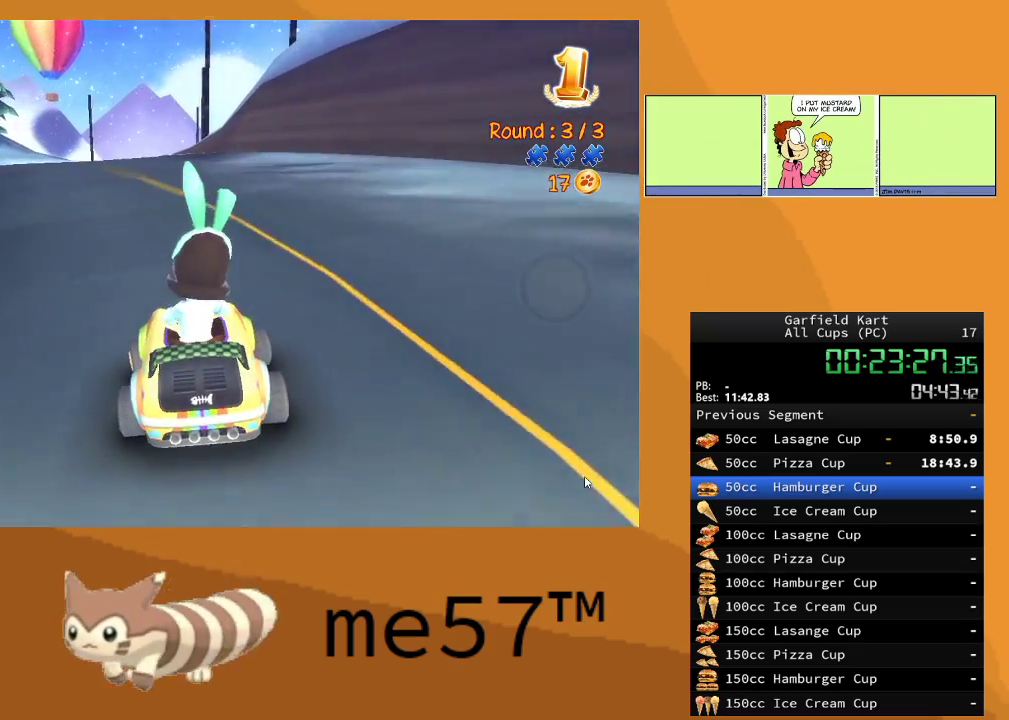
{"buttons": ["R2"], "left_stick": "center", "right_stick": "center", "events": [[83, "left_stick", "center"]]}
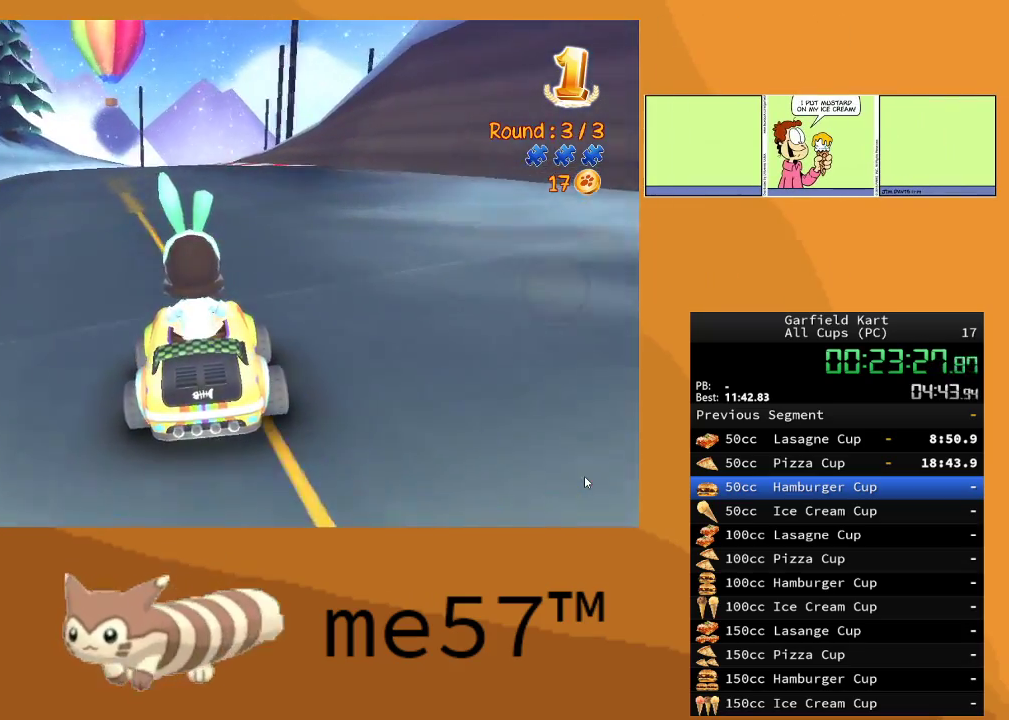
{"buttons": ["R2"], "left_stick": "up-left", "right_stick": "center", "events": [[217, "left_stick", "up-left"]]}
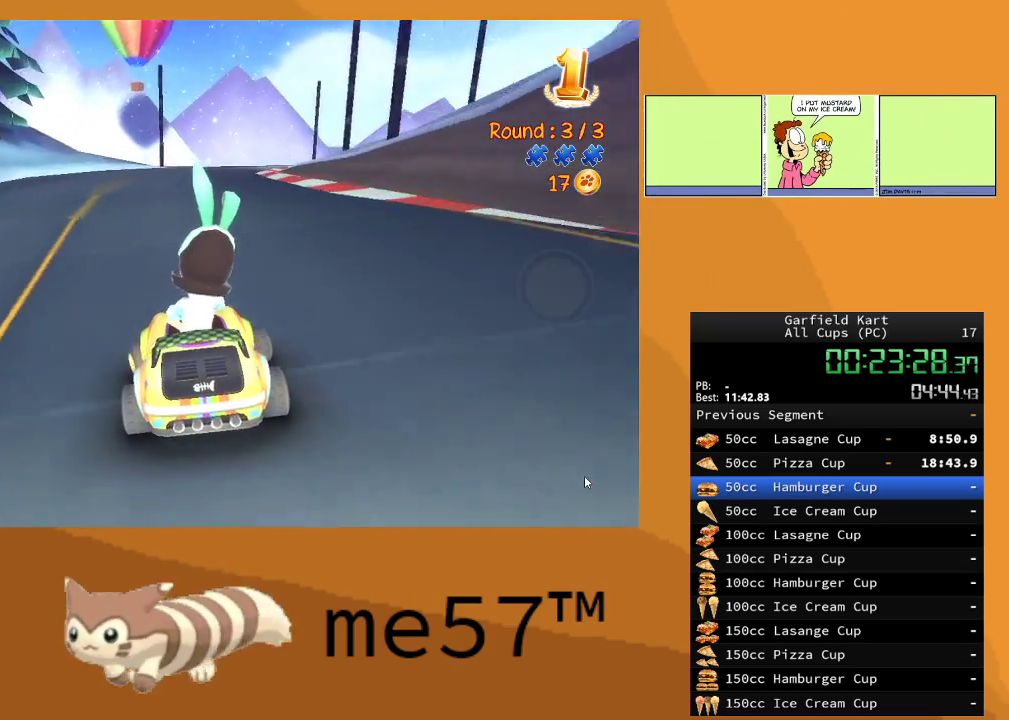
{"buttons": ["B", "R2"], "left_stick": "right", "right_stick": "center", "events": [[17, "left_stick", "center"], [250, "B", "down"], [250, "left_stick", "right"]]}
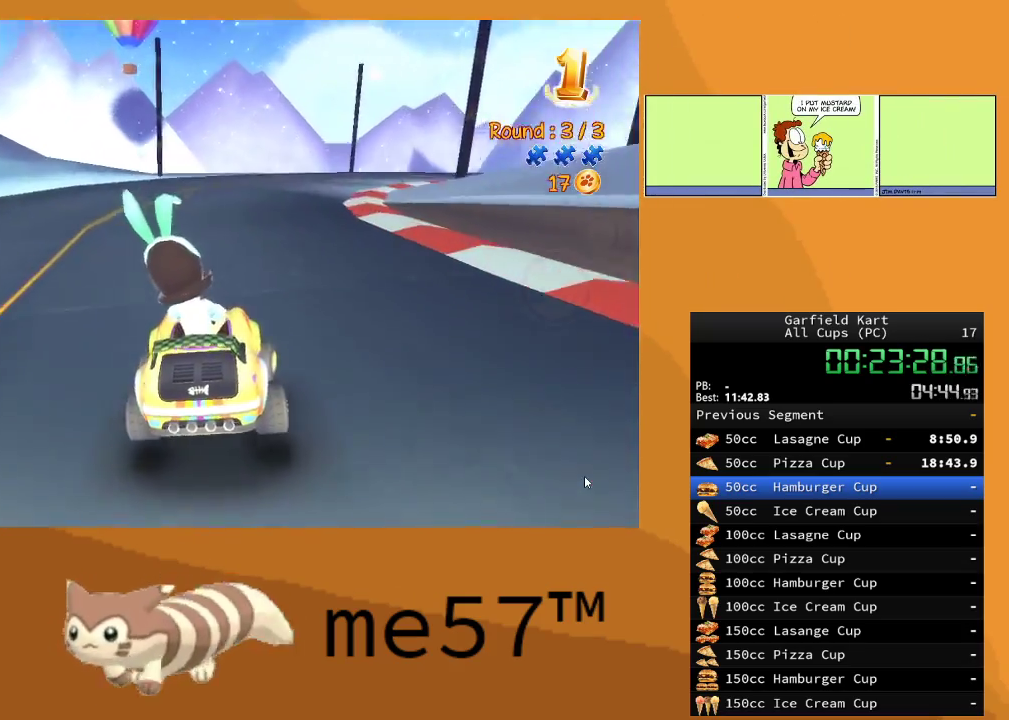
{"buttons": ["B", "R2"], "left_stick": "right", "right_stick": "center", "events": []}
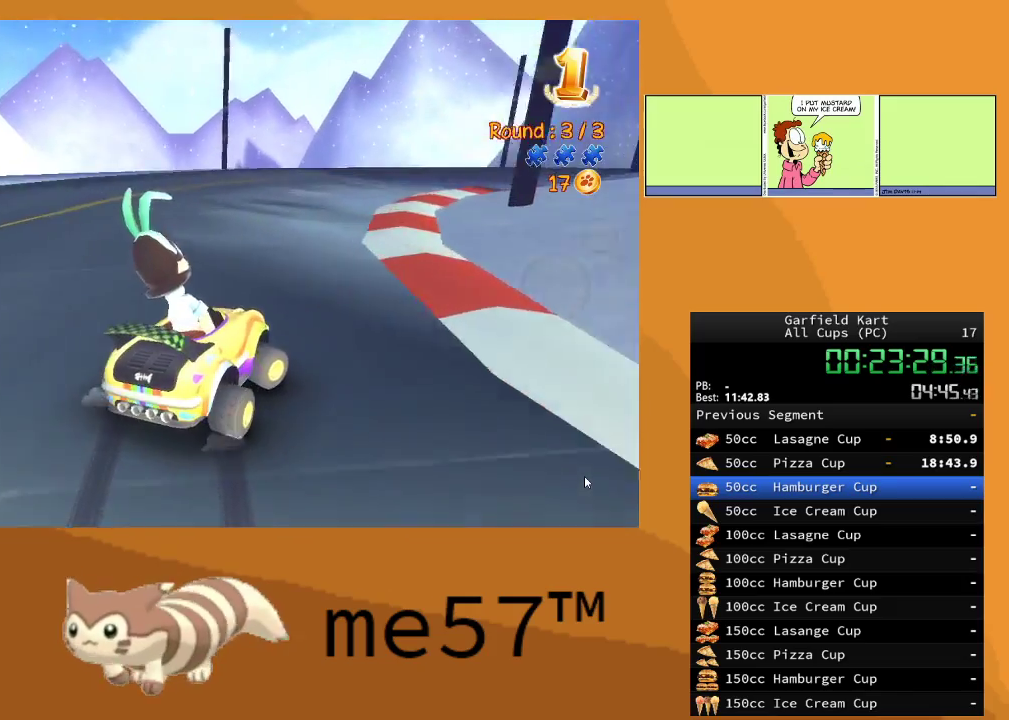
{"buttons": ["B", "R2"], "left_stick": "right", "right_stick": "center", "events": [[217, "left_stick", "center"], [383, "left_stick", "right"]]}
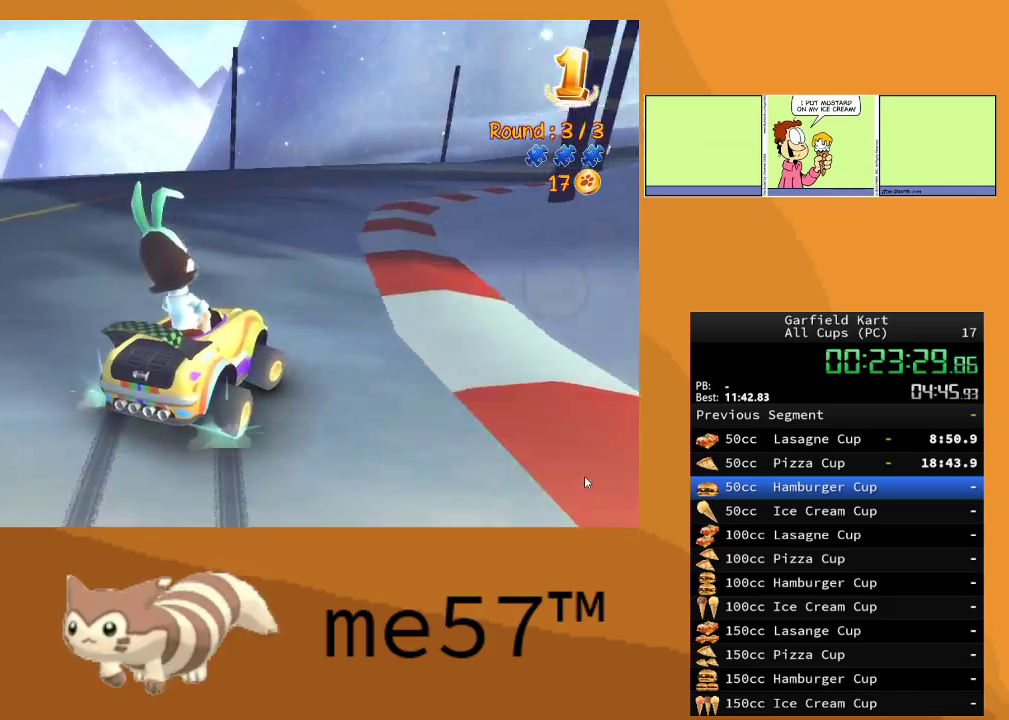
{"buttons": ["B", "R2"], "left_stick": "right", "right_stick": "center", "events": [[100, "left_stick", "center"], [333, "left_stick", "right"]]}
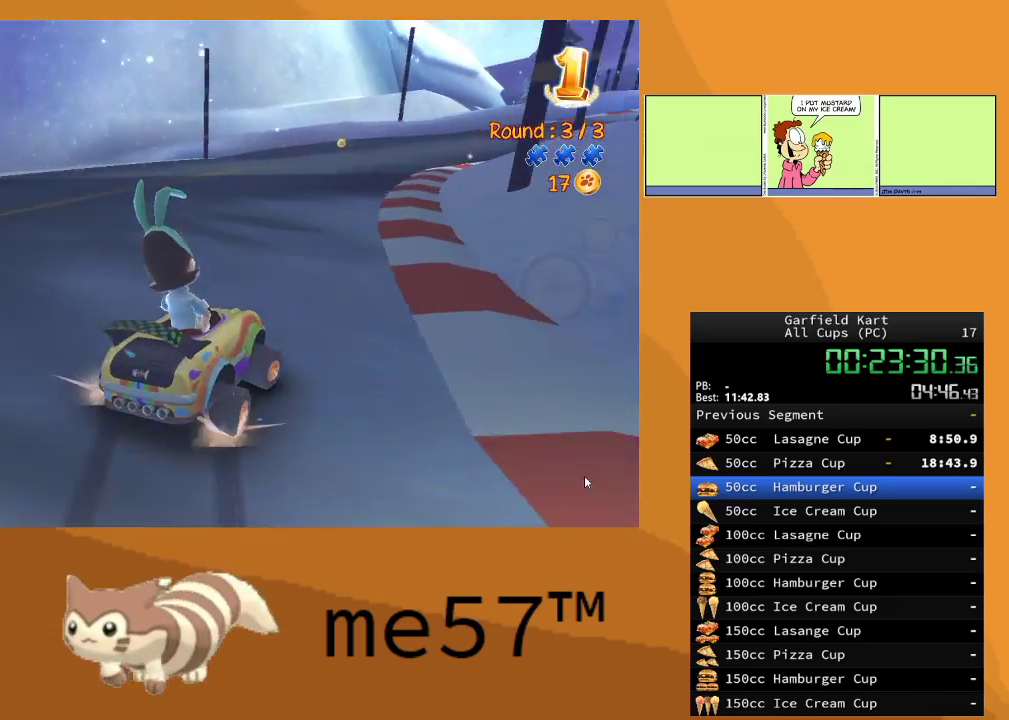
{"buttons": ["B", "R2"], "left_stick": "up-left", "right_stick": "center", "events": [[33, "left_stick", "center"], [83, "left_stick", "left"], [150, "left_stick", "up-left"]]}
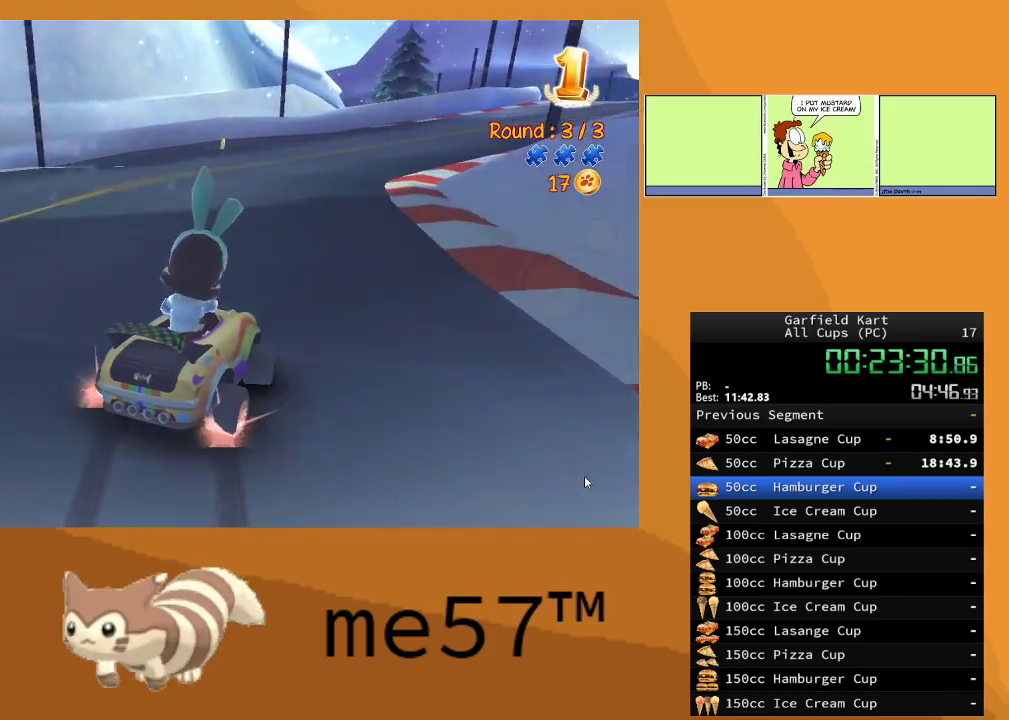
{"buttons": ["B", "R2"], "left_stick": "right", "right_stick": "center", "events": [[83, "left_stick", "right"]]}
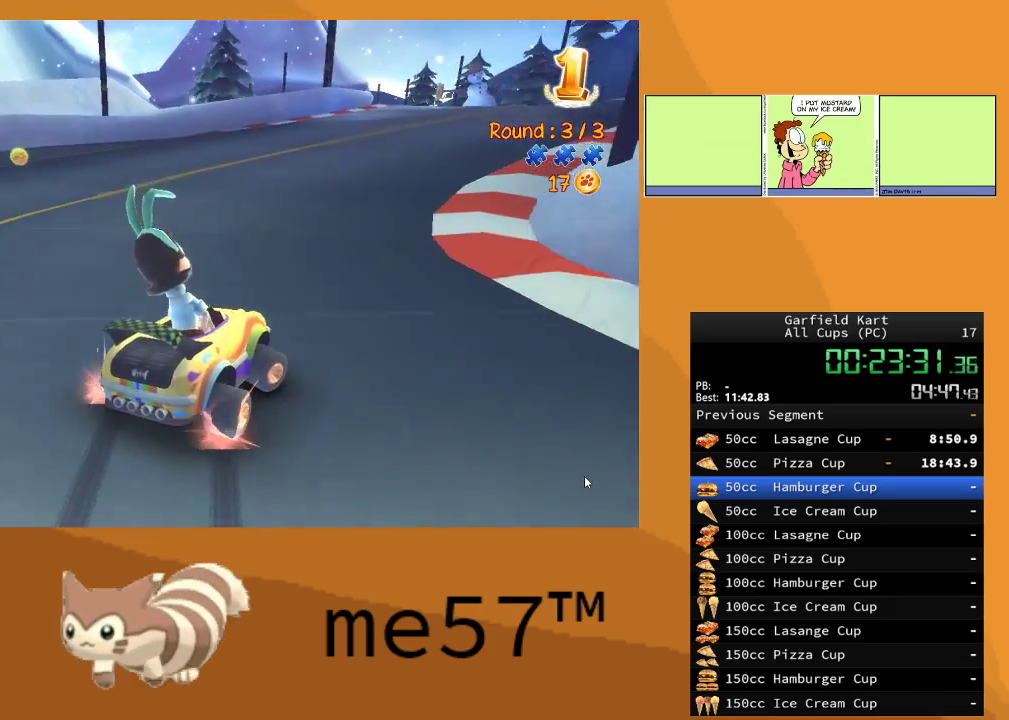
{"buttons": ["R2"], "left_stick": "right", "right_stick": "center", "events": [[83, "left_stick", "center"], [183, "left_stick", "left"], [400, "left_stick", "right"], [500, "B", "up"]]}
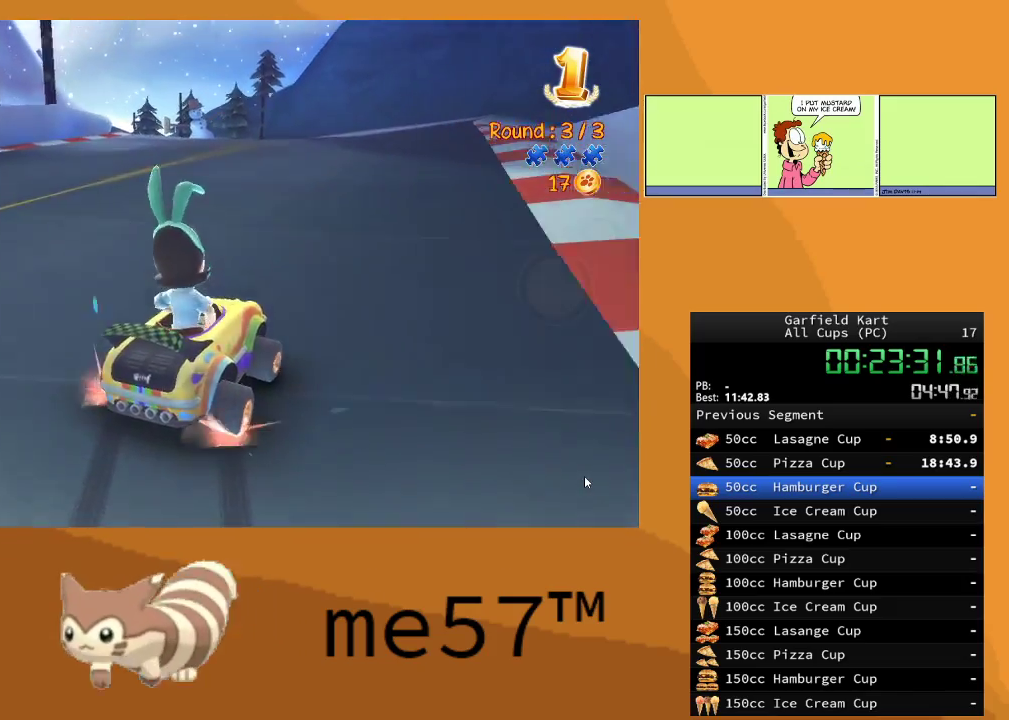
{"buttons": ["B", "R2"], "left_stick": "up-left", "right_stick": "center", "events": [[50, "left_stick", "center"], [117, "left_stick", "up-left"], [133, "B", "down"]]}
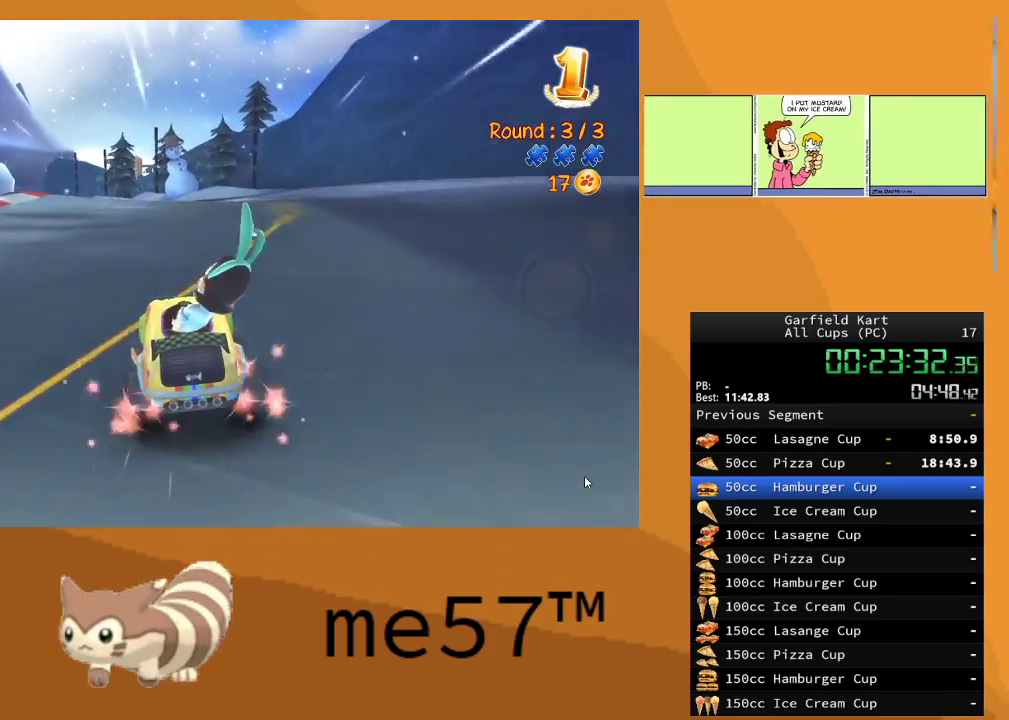
{"buttons": ["B", "R2"], "left_stick": "right", "right_stick": "center", "events": [[117, "left_stick", "center"], [200, "left_stick", "right"]]}
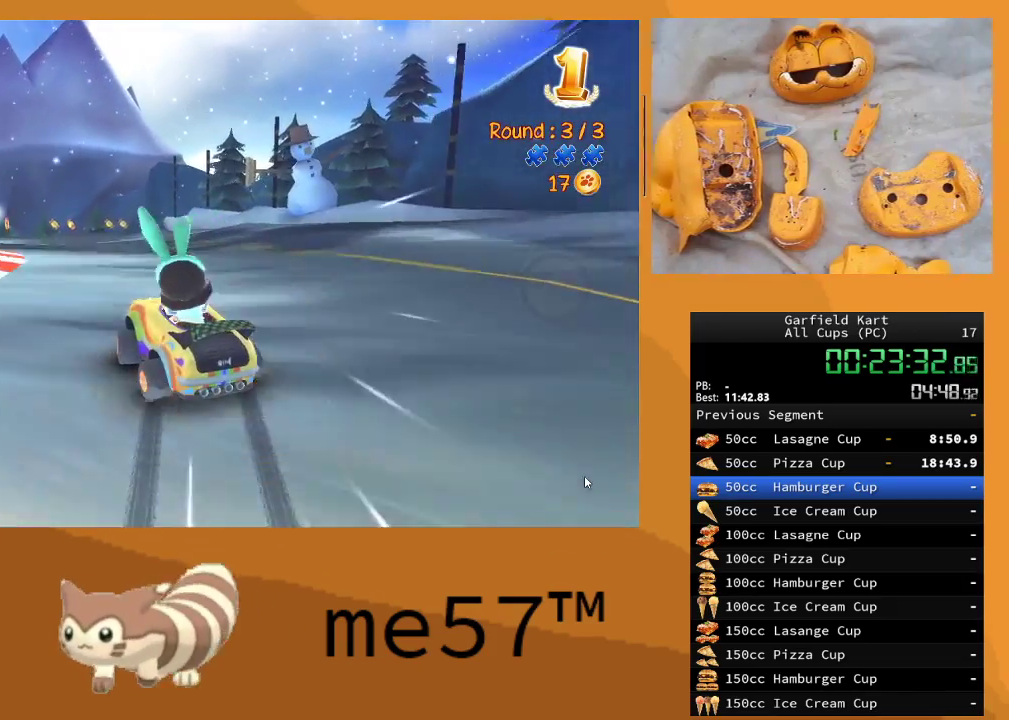
{"buttons": ["B", "R2"], "left_stick": "right", "right_stick": "center", "events": []}
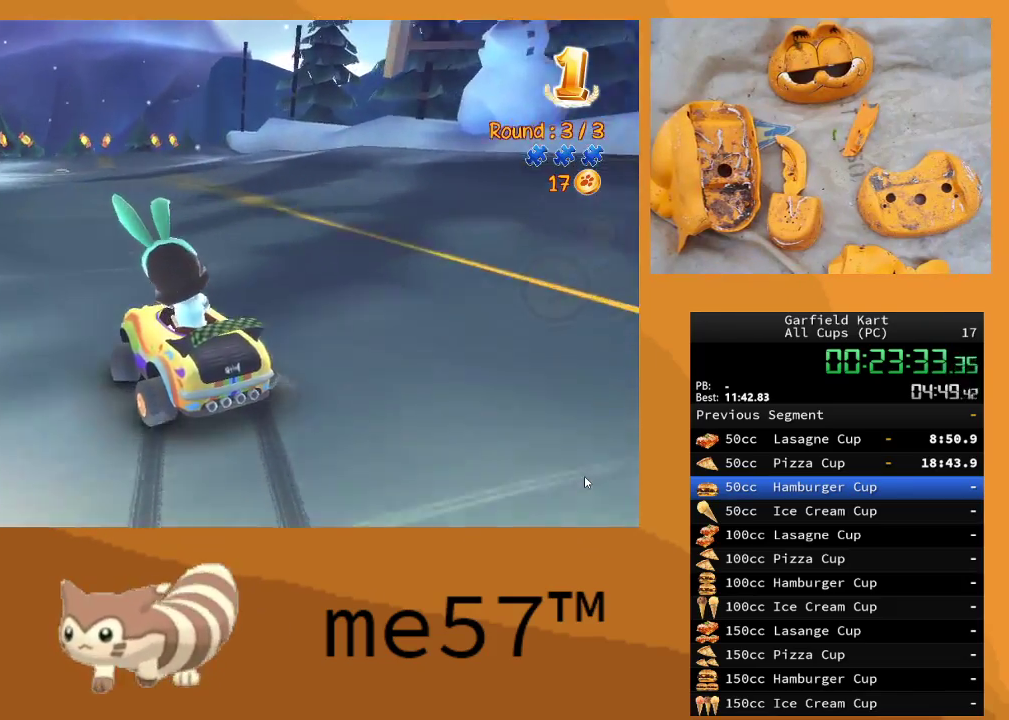
{"buttons": ["B", "R2"], "left_stick": "right", "right_stick": "center", "events": []}
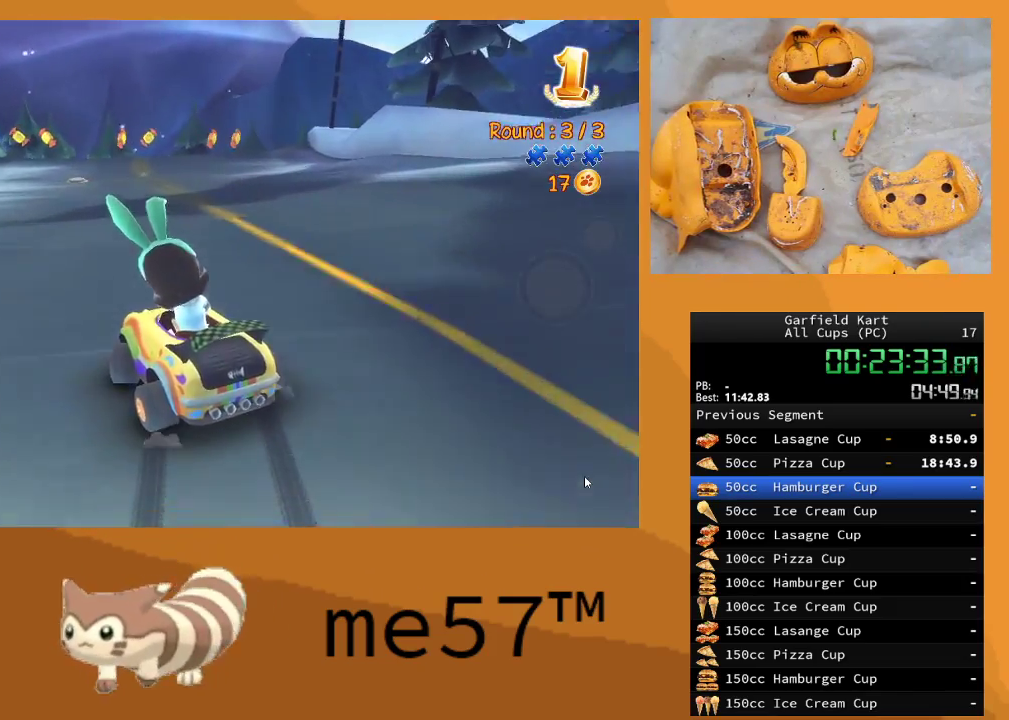
{"buttons": ["R2"], "left_stick": "right", "right_stick": "center", "events": [[467, "B", "up"]]}
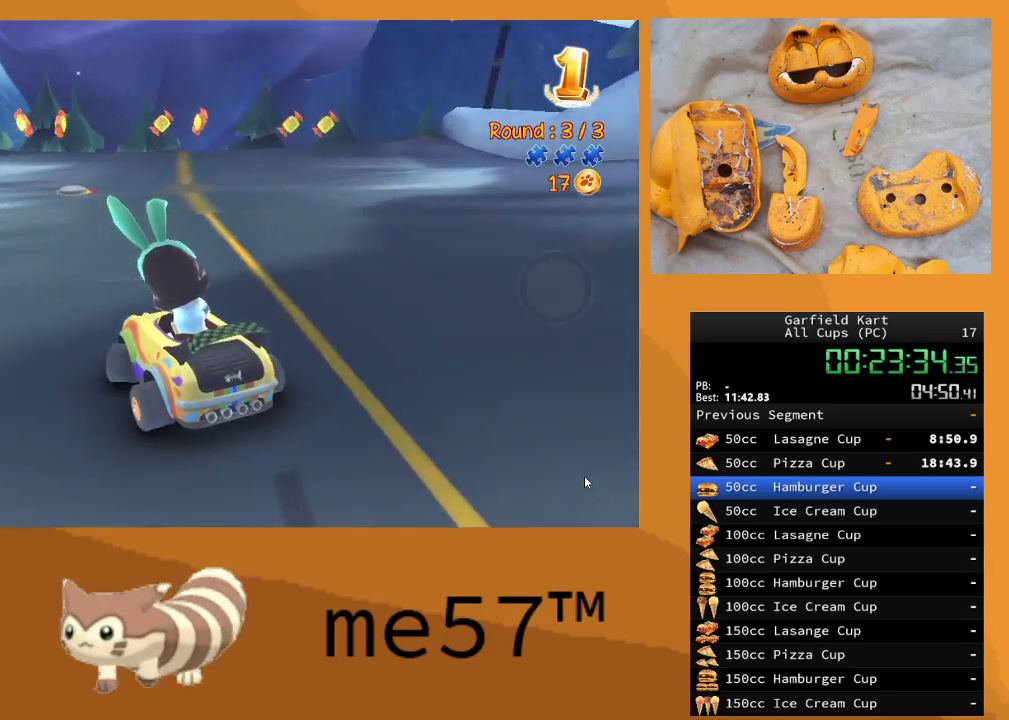
{"buttons": ["R2"], "left_stick": "left", "right_stick": "center", "events": [[350, "left_stick", "center"], [483, "left_stick", "left"]]}
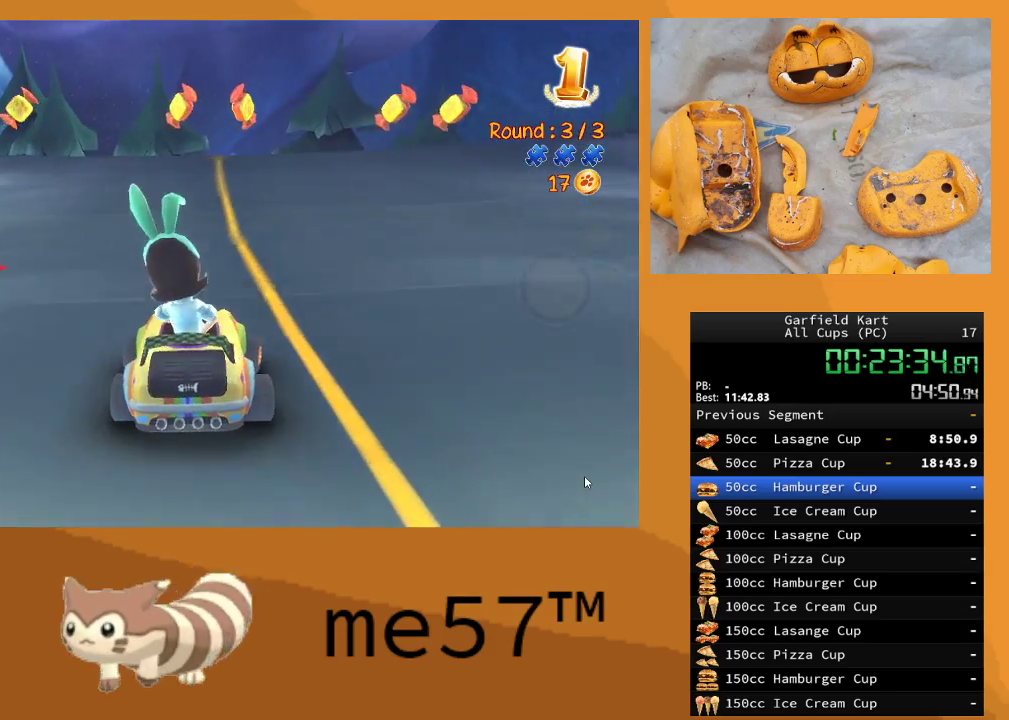
{"buttons": ["B", "R2"], "left_stick": "center", "right_stick": "center", "events": [[167, "left_stick", "center"], [300, "left_stick", "right"], [450, "left_stick", "center"], [500, "B", "down"]]}
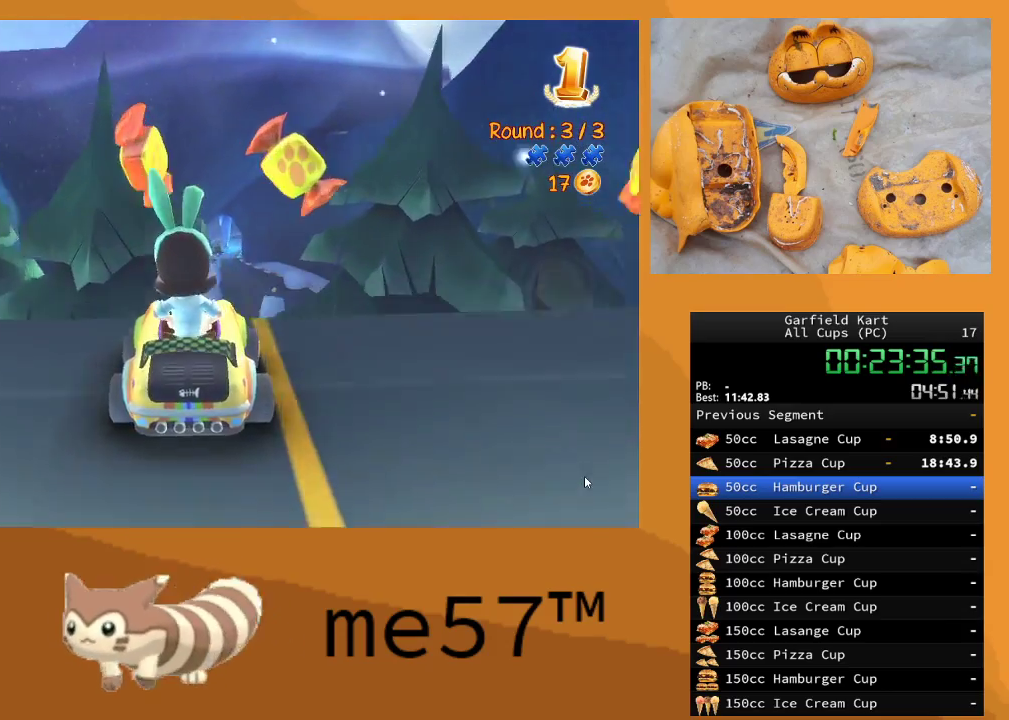
{"buttons": ["R2"], "left_stick": "center", "right_stick": "center", "events": [[17, "L1", "down"], [50, "left_stick", "up"], [133, "B", "up"], [133, "left_stick", "center"], [150, "L1", "up"]]}
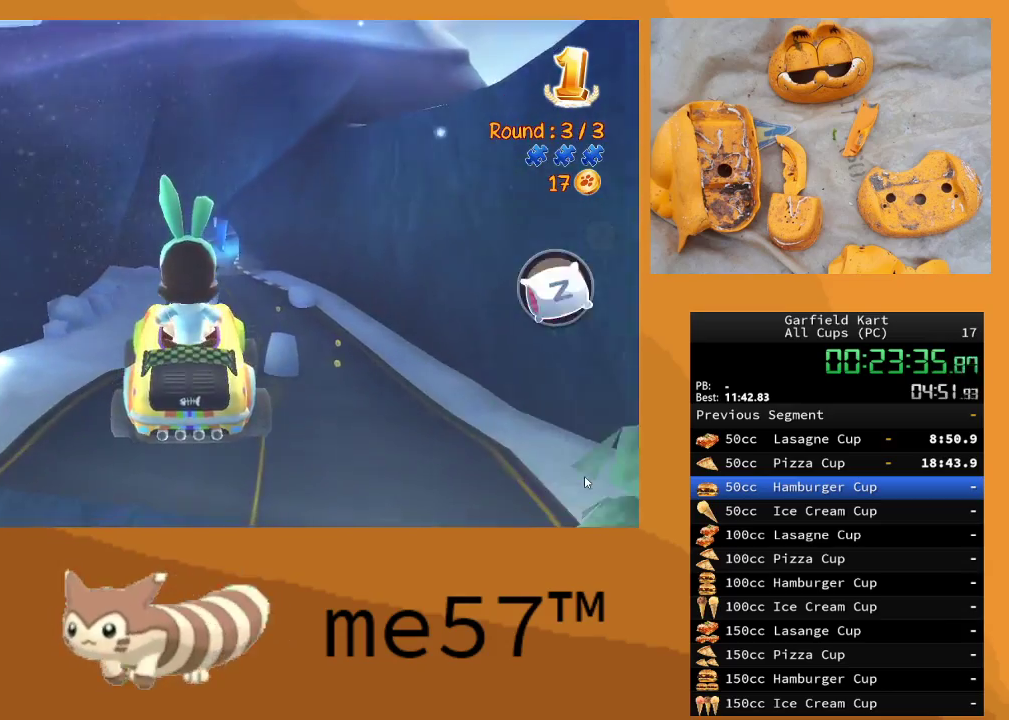
{"buttons": ["R2"], "left_stick": "right", "right_stick": "center", "events": [[367, "left_stick", "right"]]}
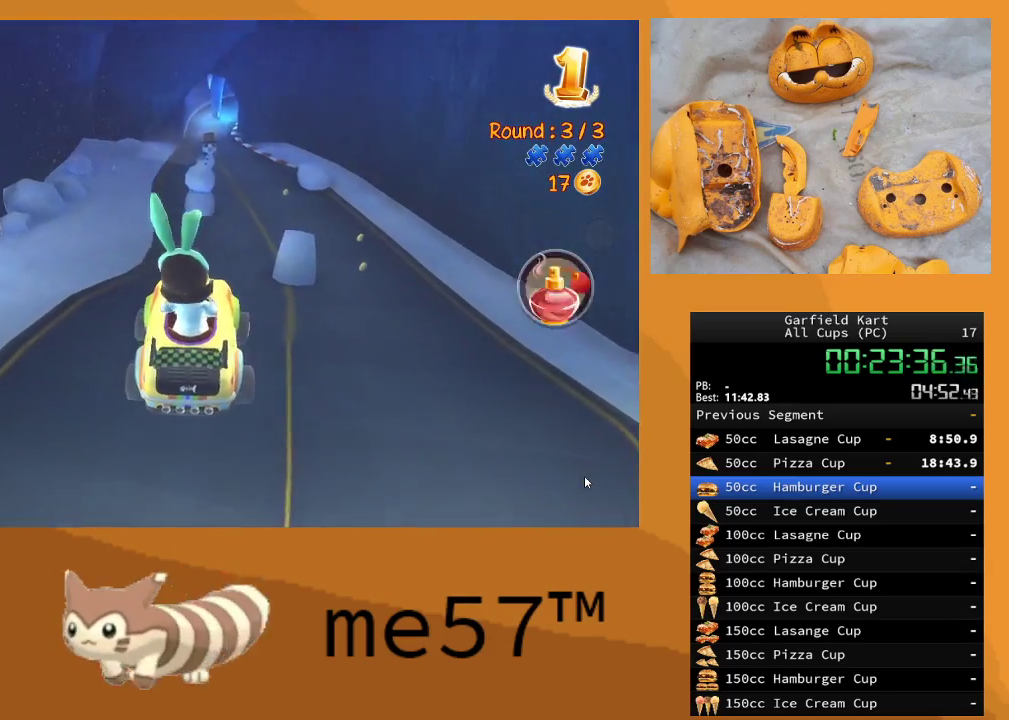
{"buttons": ["R2"], "left_stick": "right", "right_stick": "center", "events": [[83, "left_stick", "center"], [450, "left_stick", "right"]]}
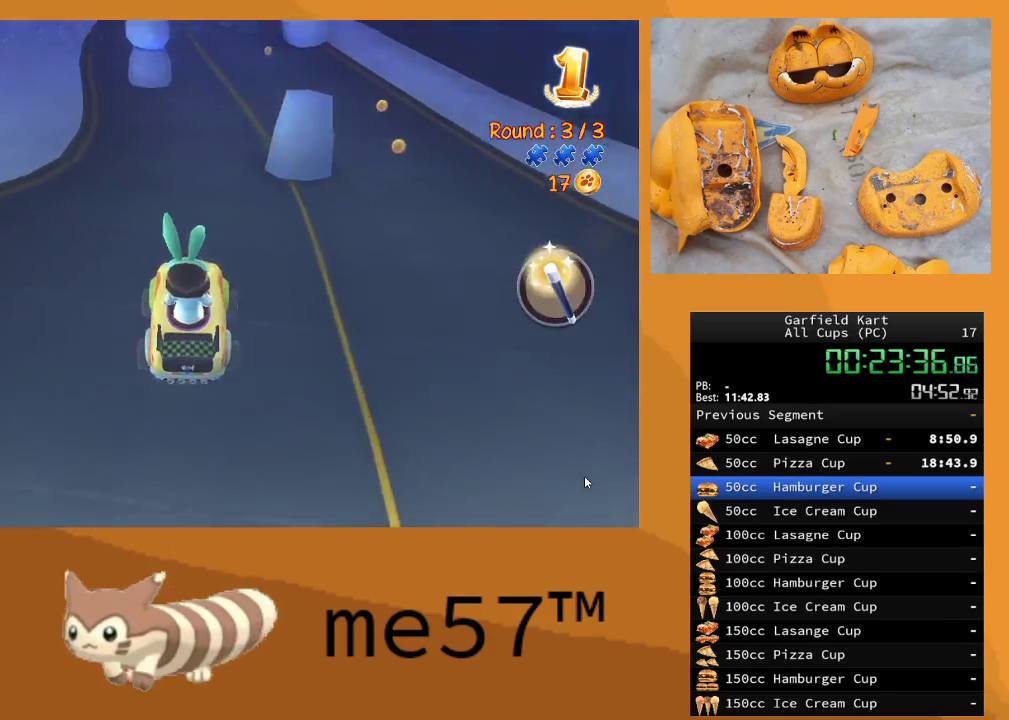
{"buttons": ["R2"], "left_stick": "center", "right_stick": "center", "events": [[167, "left_stick", "center"]]}
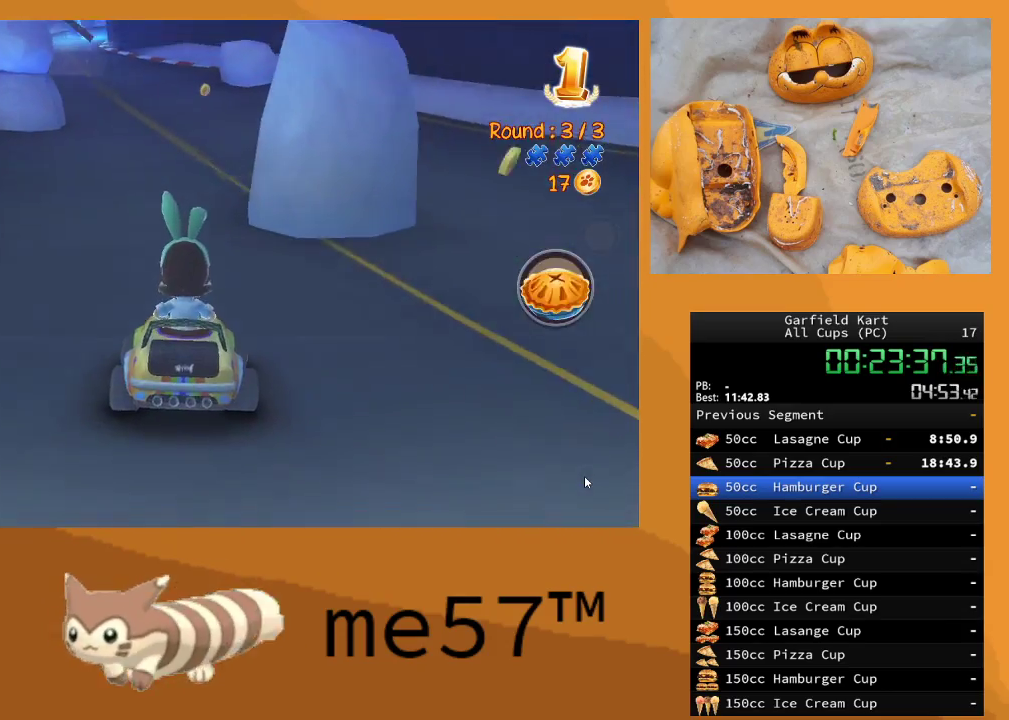
{"buttons": ["R2"], "left_stick": "left", "right_stick": "center", "events": [[233, "left_stick", "left"]]}
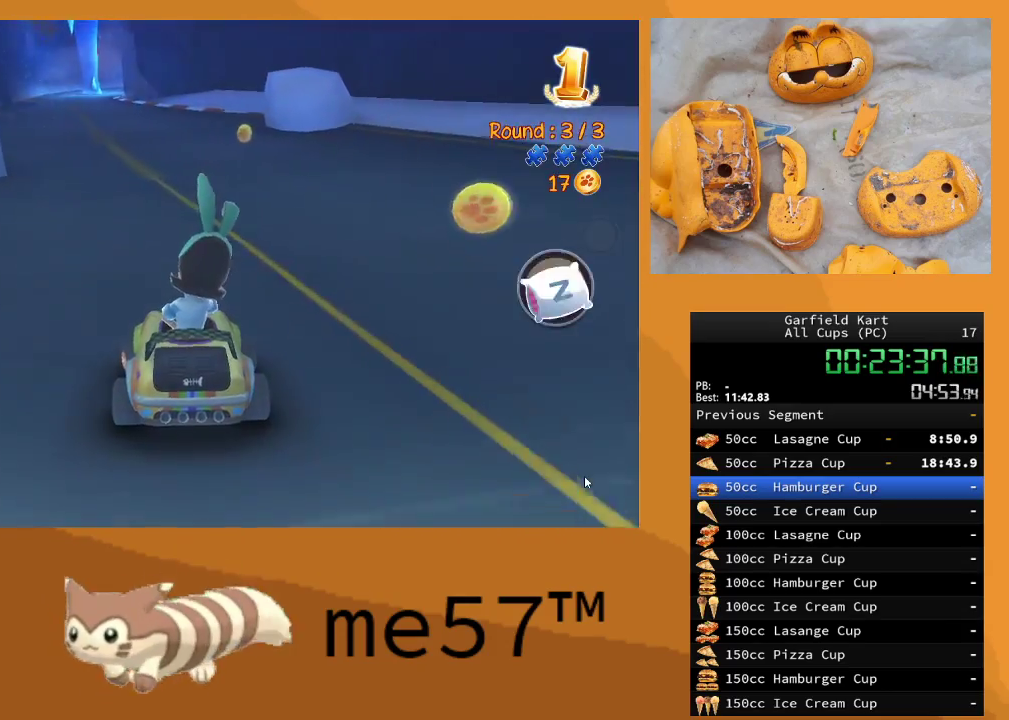
{"buttons": ["R2"], "left_stick": "center", "right_stick": "center", "events": [[33, "left_stick", "center"], [200, "left_stick", "left"], [450, "left_stick", "center"]]}
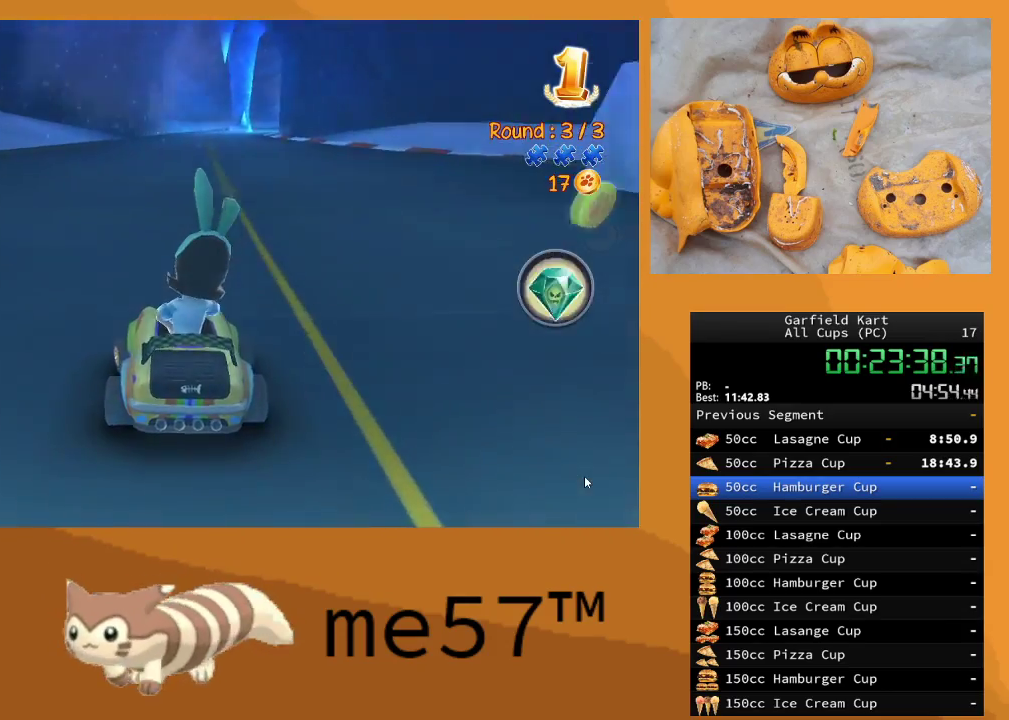
{"buttons": ["B", "R2"], "left_stick": "right", "right_stick": "center", "events": [[333, "B", "down"], [367, "left_stick", "right"]]}
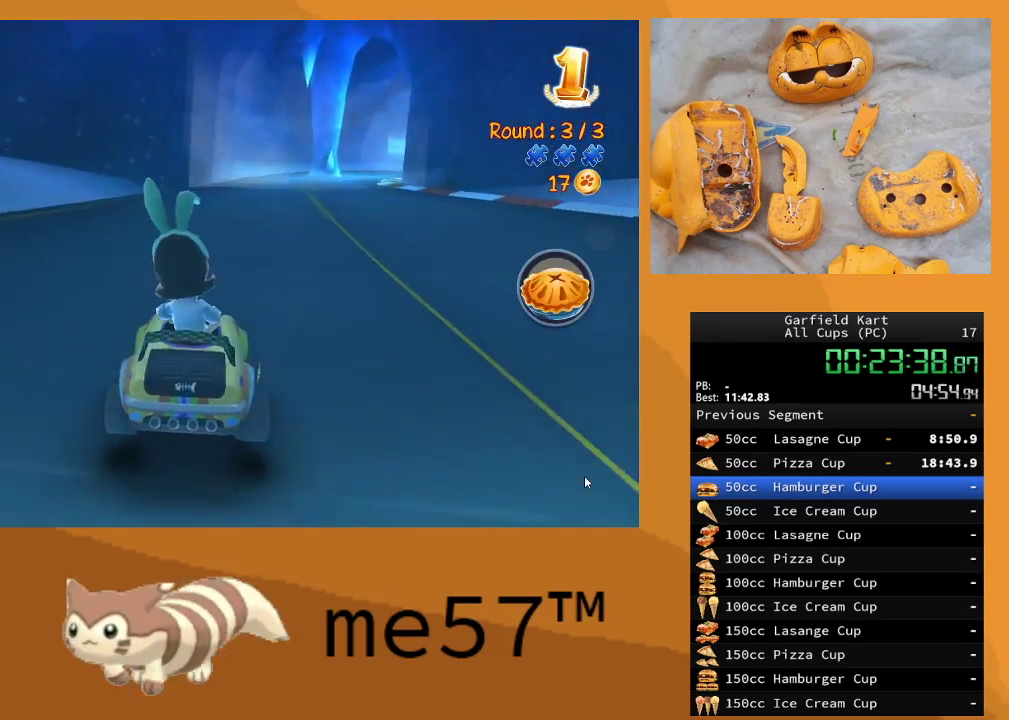
{"buttons": ["B", "R2"], "left_stick": "up-left", "right_stick": "center", "events": [[350, "left_stick", "left"], [400, "left_stick", "up-left"]]}
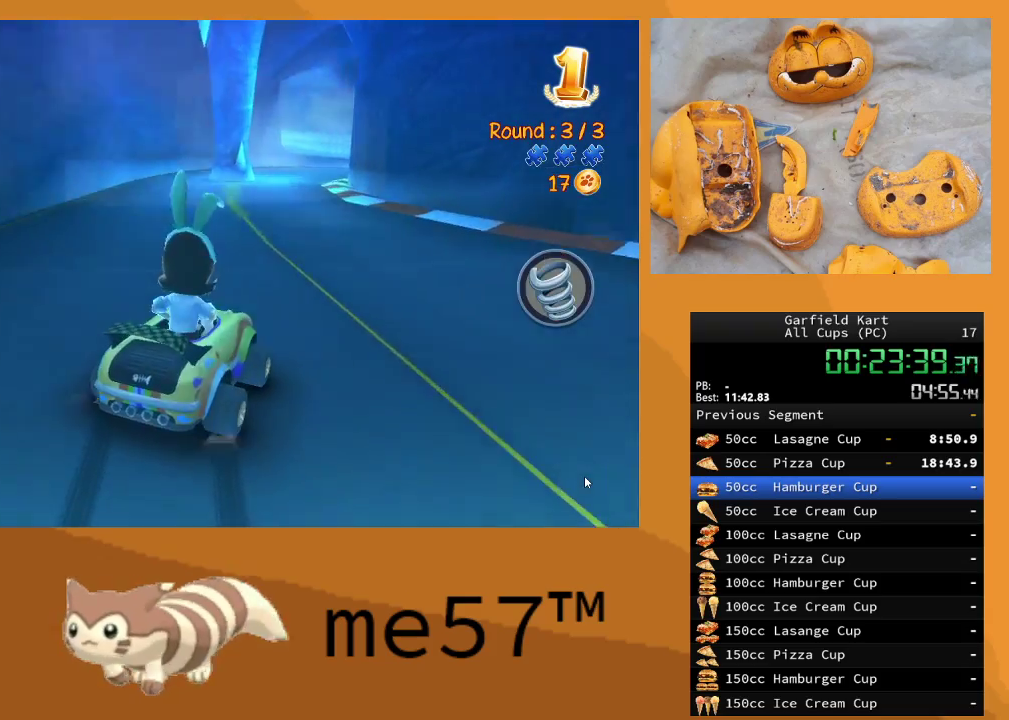
{"buttons": ["B", "R2"], "left_stick": "up-left", "right_stick": "center", "events": [[33, "left_stick", "right"], [217, "left_stick", "center"], [317, "left_stick", "right"], [400, "left_stick", "center"], [467, "left_stick", "up-left"]]}